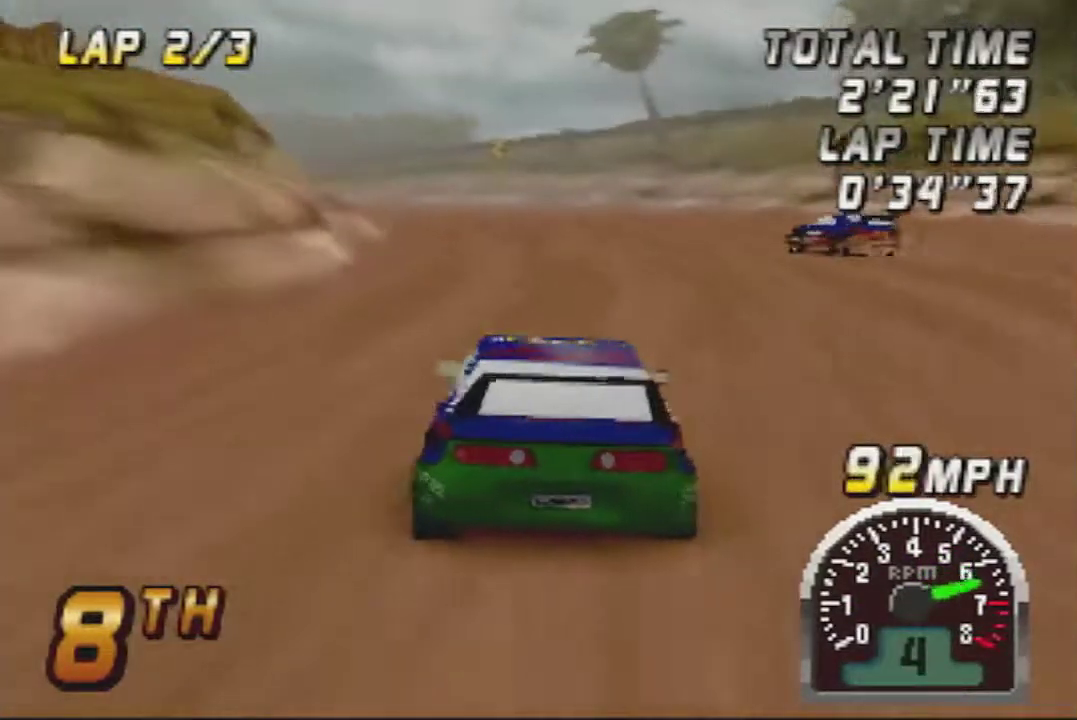
Gameplay with a controller (Nintendo layout); each line is a JSON object with the inputs held at the frame after it. "events" lists button and stick changes between this image and that frame as [ms after this image, input, new state], when the widget could be followed in between. Not read: L3 R3.
{"buttons": ["A"], "left_stick": "left", "events": [[83, "left_stick", "left"], [150, "left_stick", "center"], [367, "left_stick", "left"]]}
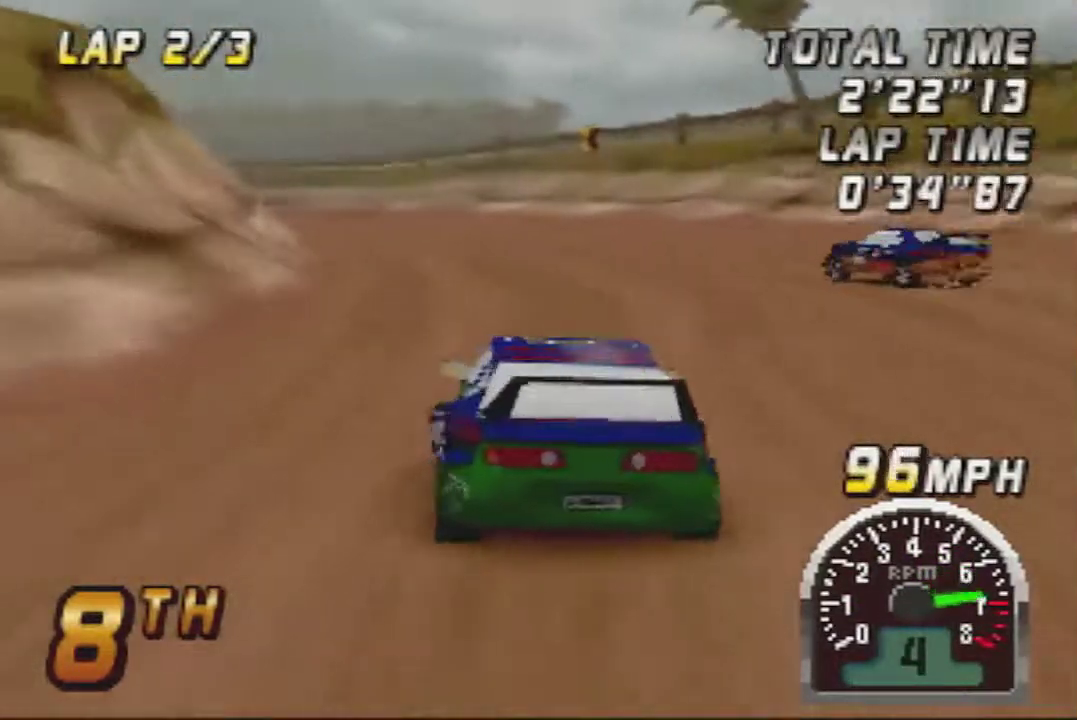
{"buttons": ["A"], "left_stick": "left", "events": [[50, "left_stick", "center"], [300, "left_stick", "left"]]}
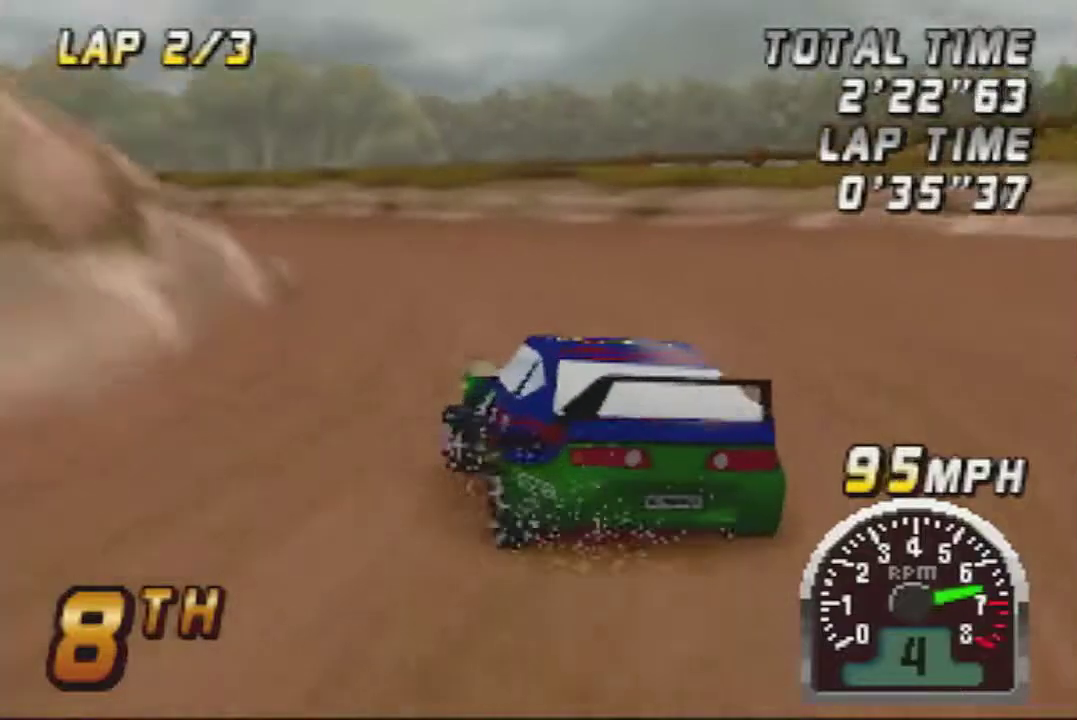
{"buttons": ["A"], "left_stick": "center", "events": [[100, "left_stick", "center"], [233, "left_stick", "right"], [450, "left_stick", "center"]]}
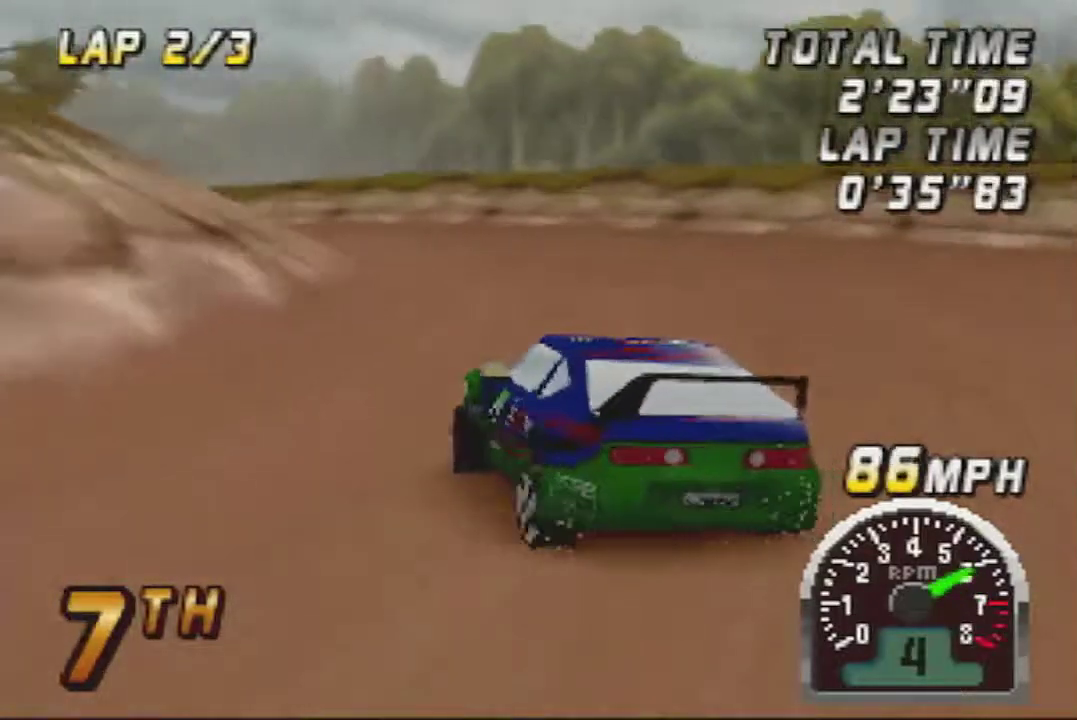
{"buttons": ["A"], "left_stick": "center", "events": [[17, "left_stick", "left"], [483, "left_stick", "center"]]}
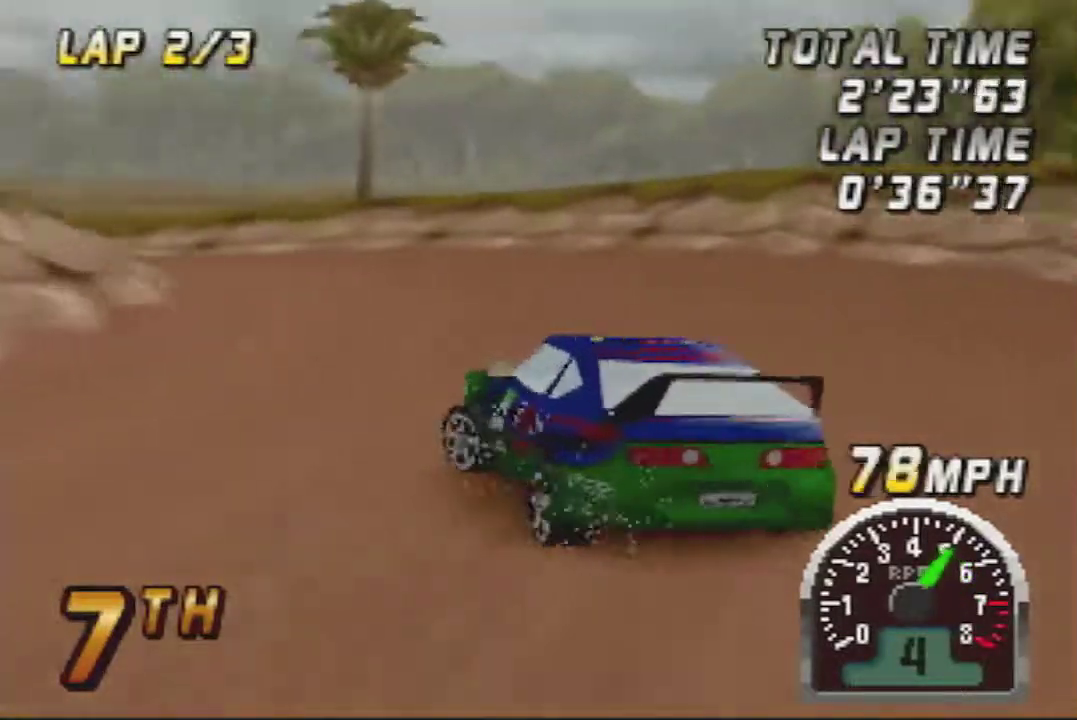
{"buttons": ["A"], "left_stick": "right", "events": [[483, "left_stick", "right"]]}
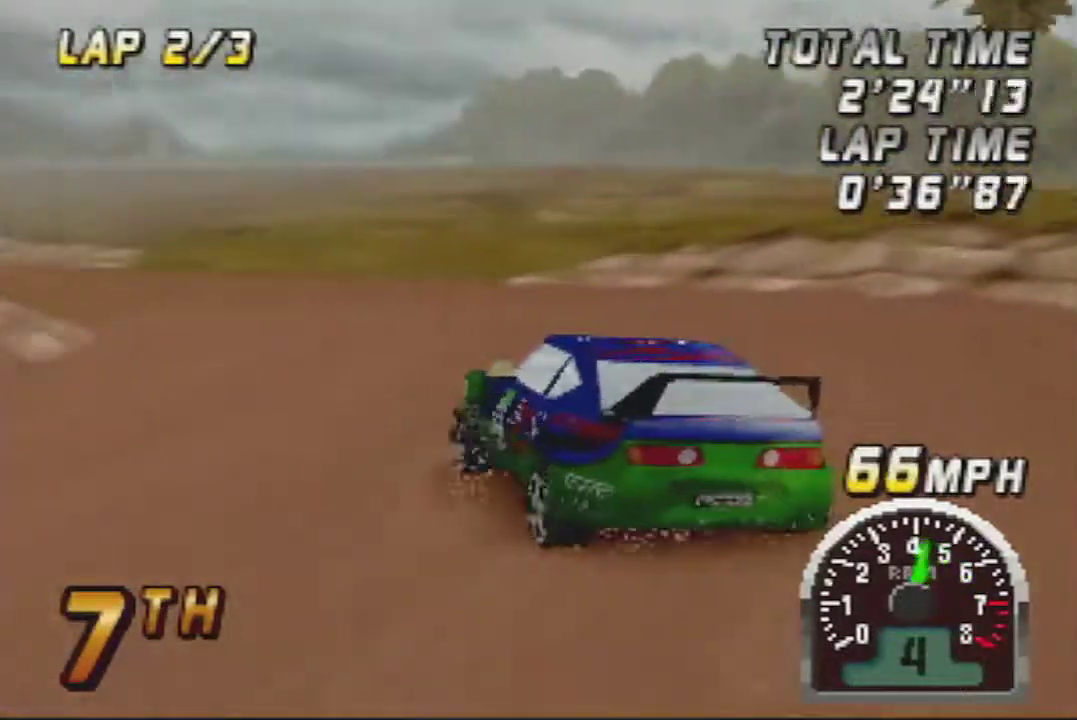
{"buttons": ["A"], "left_stick": "right", "events": [[133, "left_stick", "center"], [383, "left_stick", "right"]]}
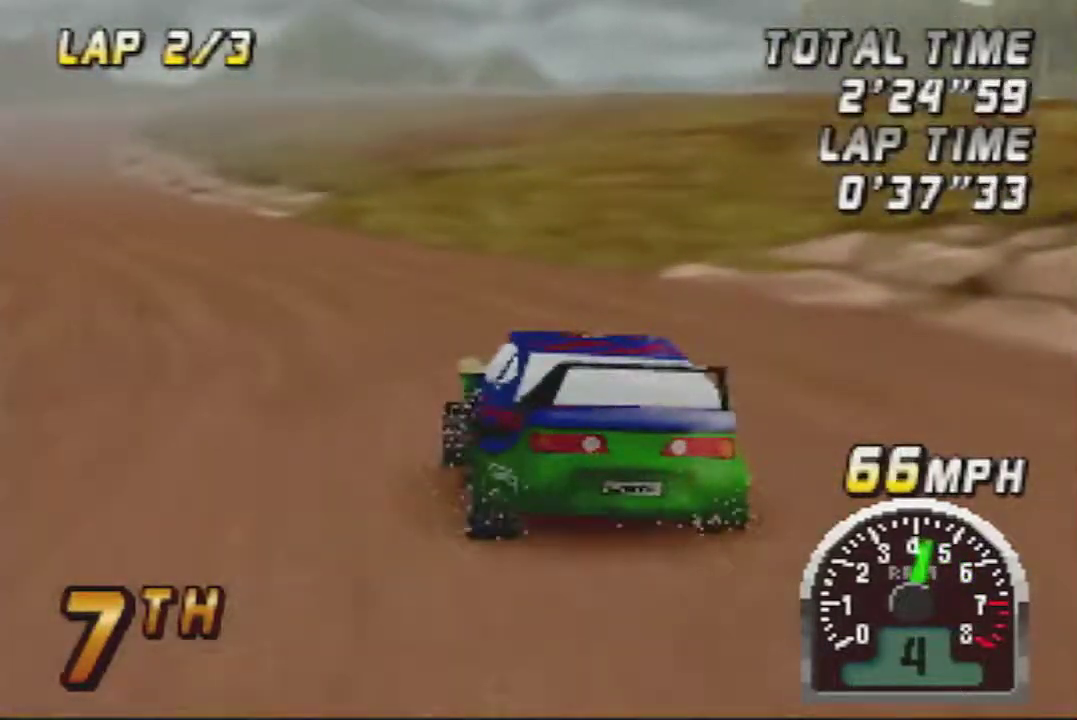
{"buttons": ["A"], "left_stick": "center", "events": [[33, "left_stick", "center"], [317, "left_stick", "right"], [450, "left_stick", "center"]]}
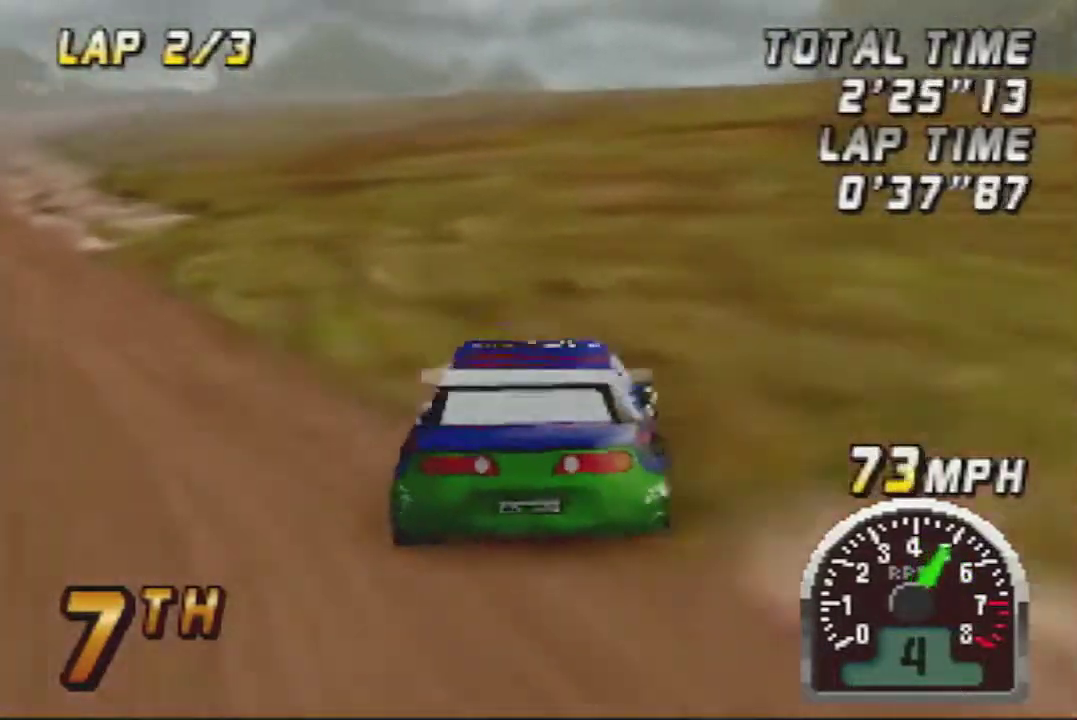
{"buttons": ["A"], "left_stick": "center", "events": []}
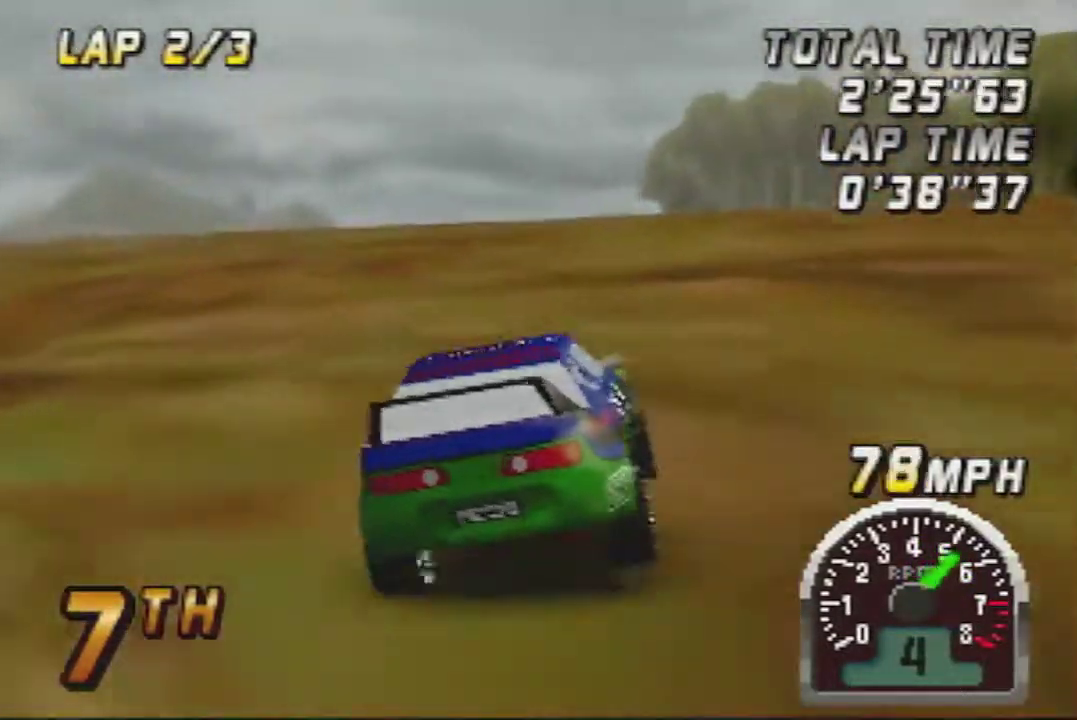
{"buttons": ["A"], "left_stick": "center", "events": []}
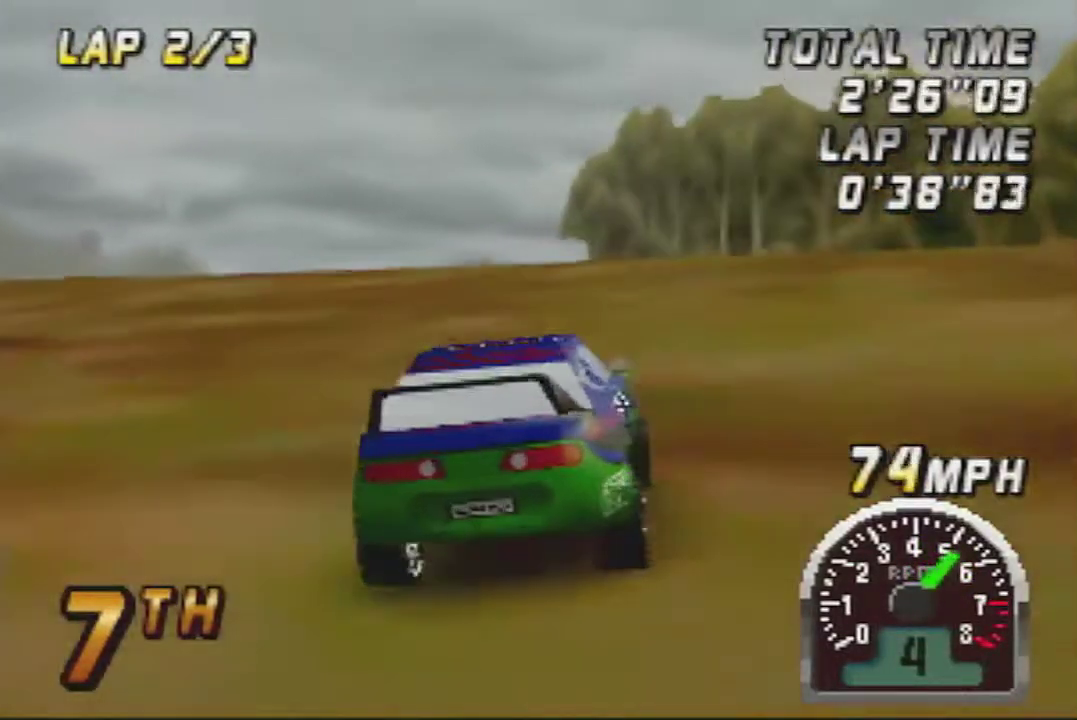
{"buttons": ["A"], "left_stick": "right", "events": [[200, "left_stick", "left"], [350, "left_stick", "center"], [483, "left_stick", "right"]]}
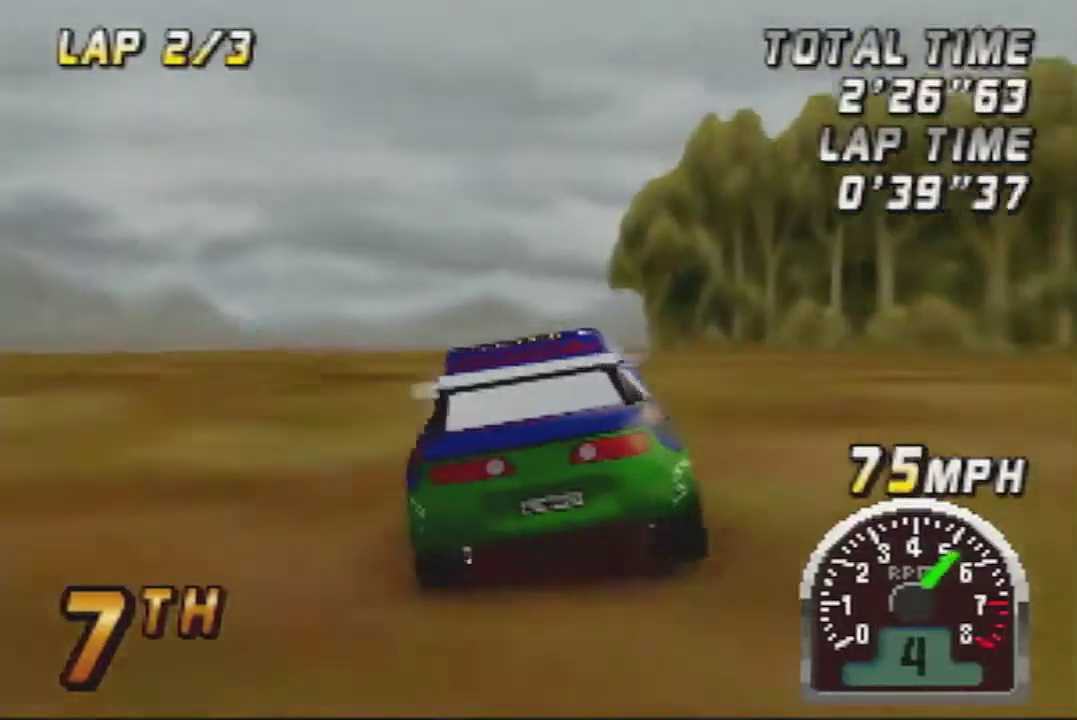
{"buttons": ["A"], "left_stick": "right", "events": [[133, "A", "up"], [317, "A", "down"]]}
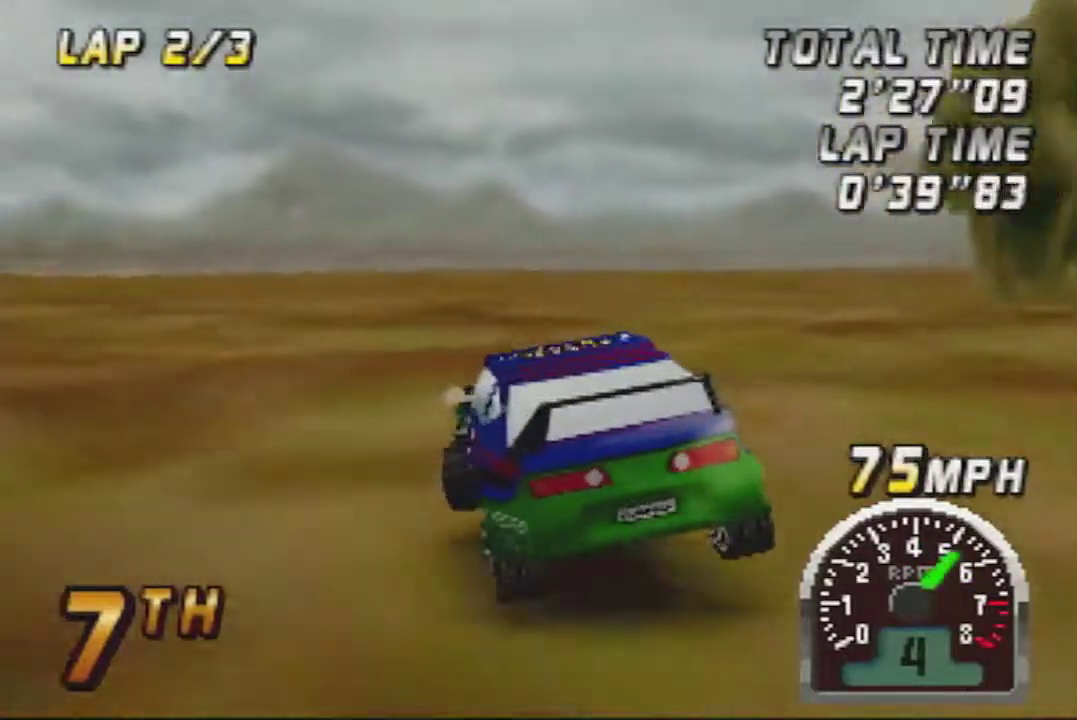
{"buttons": ["A"], "left_stick": "right", "events": [[233, "A", "up"], [317, "A", "down"]]}
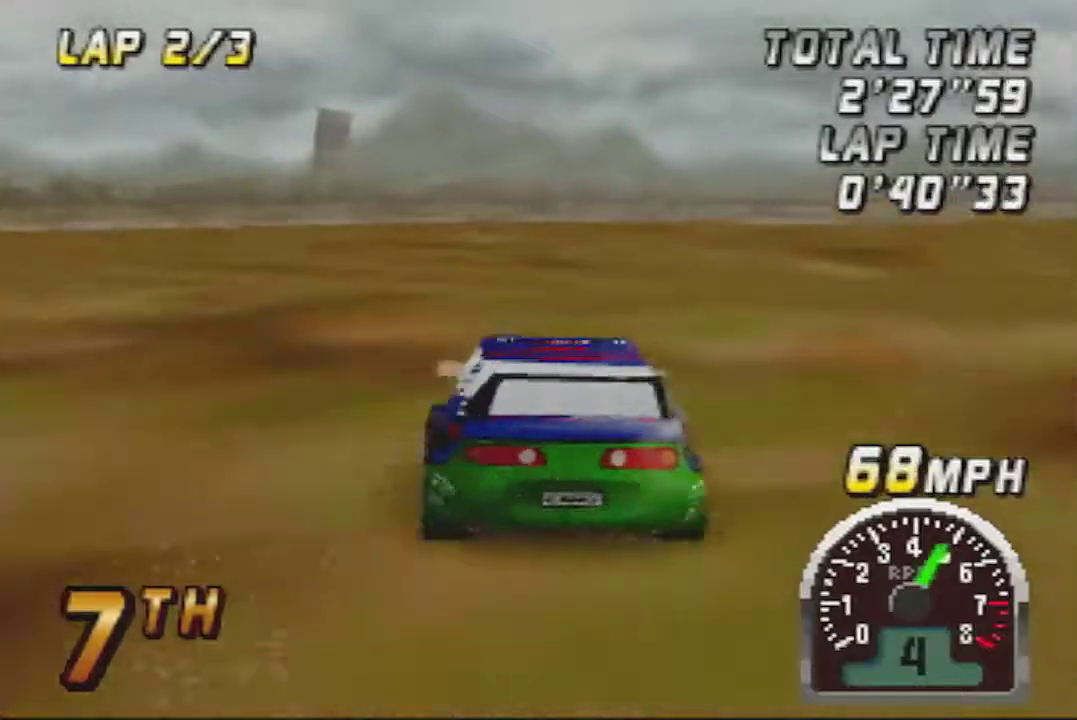
{"buttons": ["A"], "left_stick": "left", "events": [[383, "left_stick", "center"], [500, "left_stick", "left"]]}
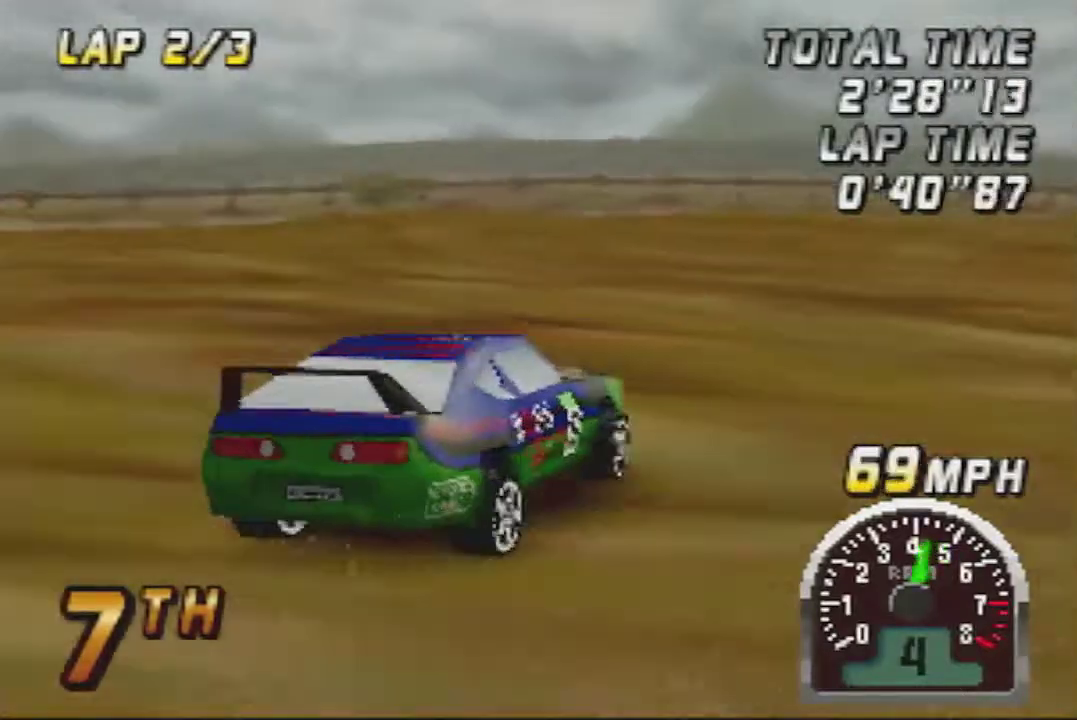
{"buttons": ["A"], "left_stick": "right", "events": [[167, "left_stick", "center"], [250, "left_stick", "right"]]}
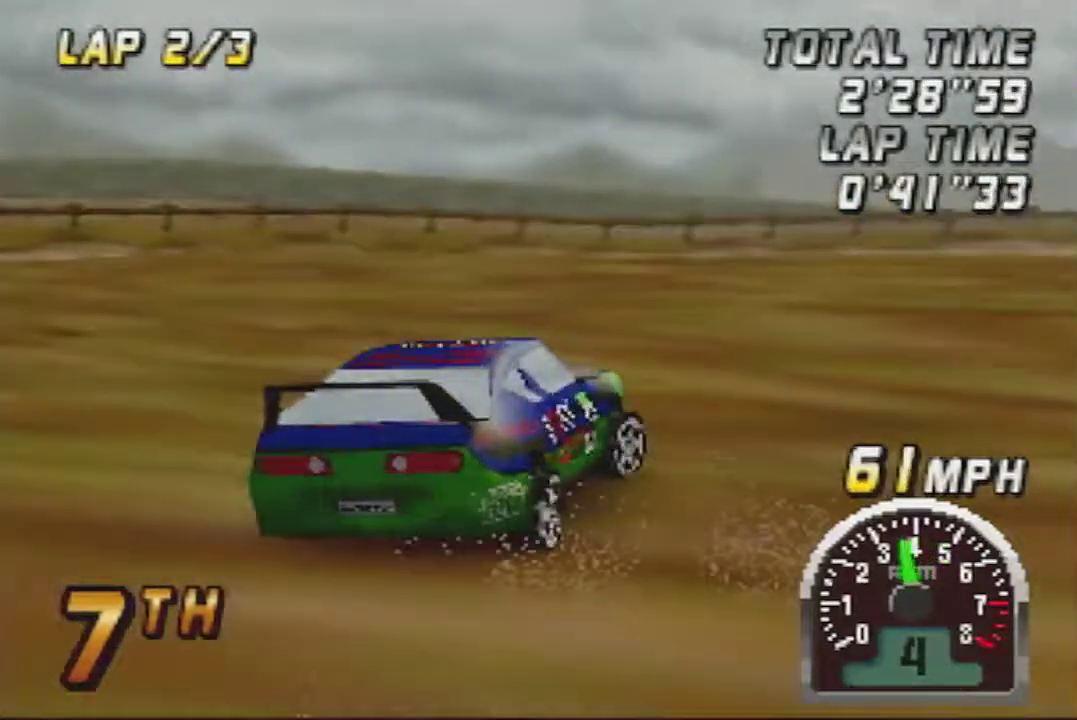
{"buttons": ["A"], "left_stick": "center", "events": [[33, "left_stick", "center"]]}
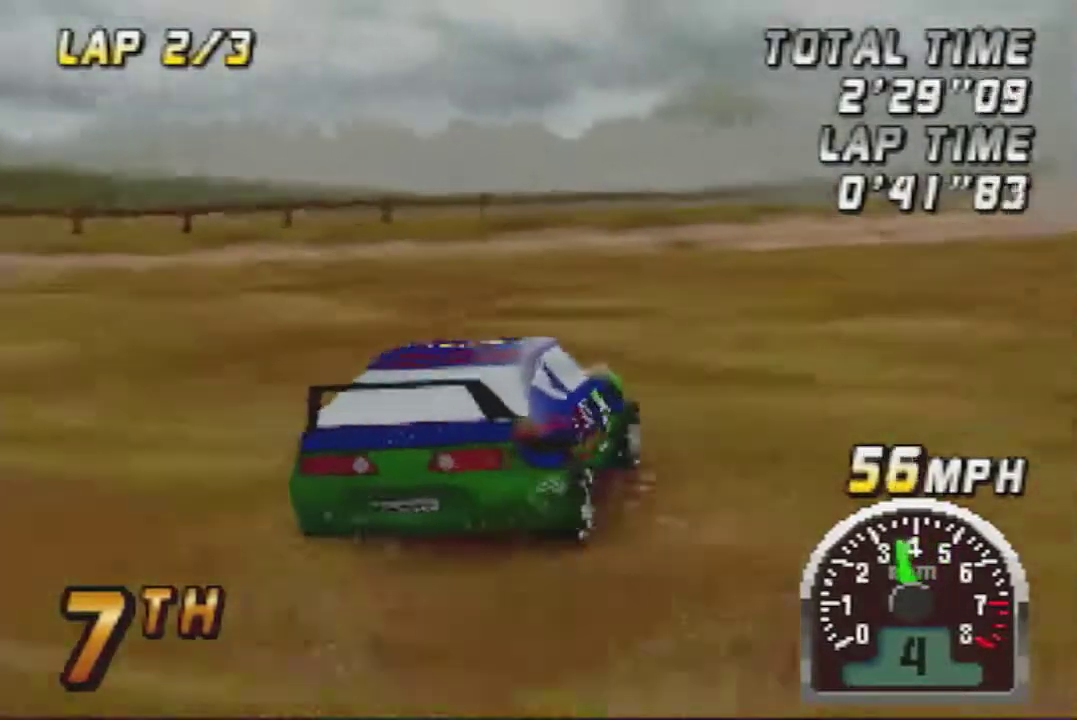
{"buttons": ["A"], "left_stick": "center", "events": [[283, "left_stick", "right"], [500, "left_stick", "center"]]}
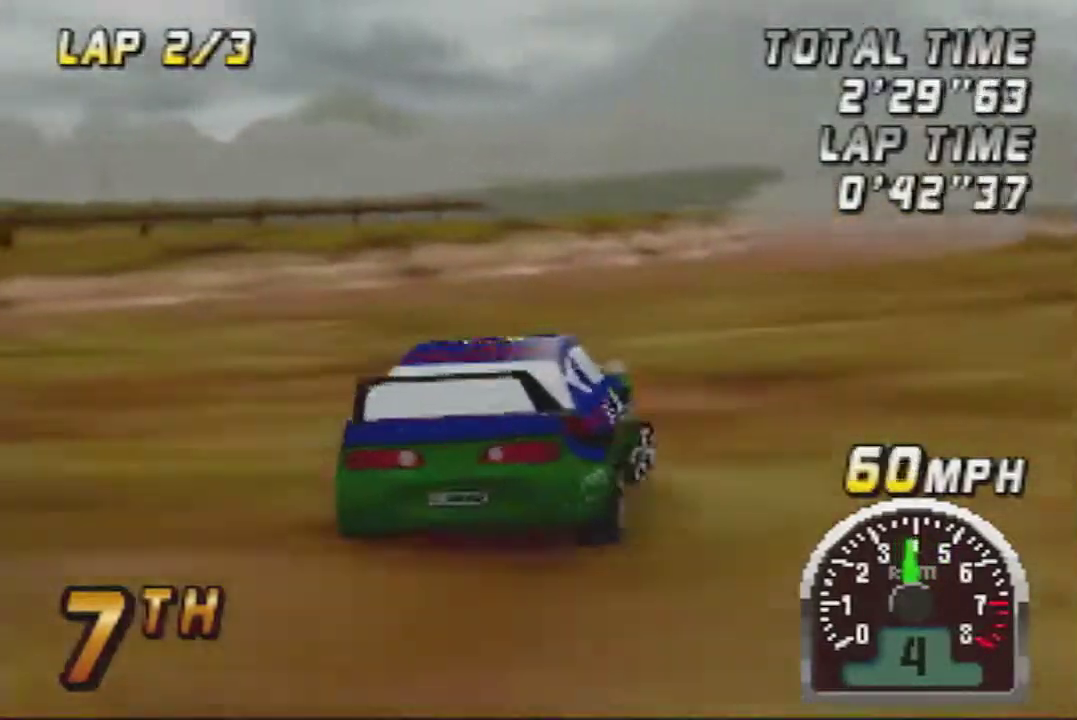
{"buttons": ["A"], "left_stick": "center", "events": []}
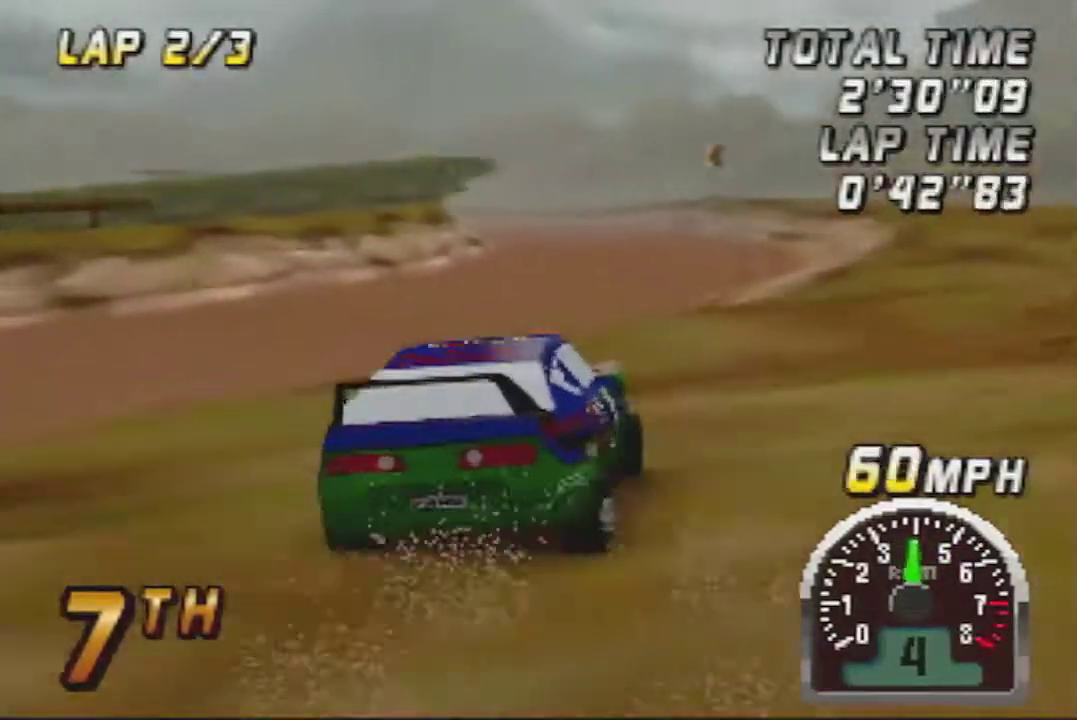
{"buttons": ["A"], "left_stick": "center", "events": []}
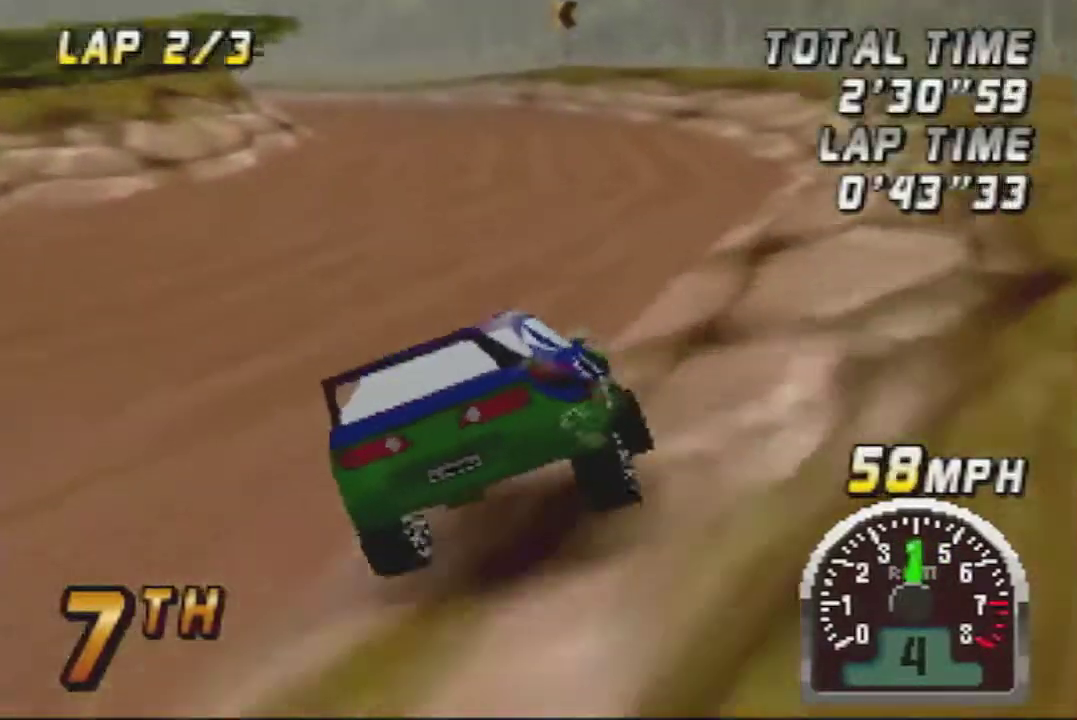
{"buttons": ["A"], "left_stick": "center", "events": []}
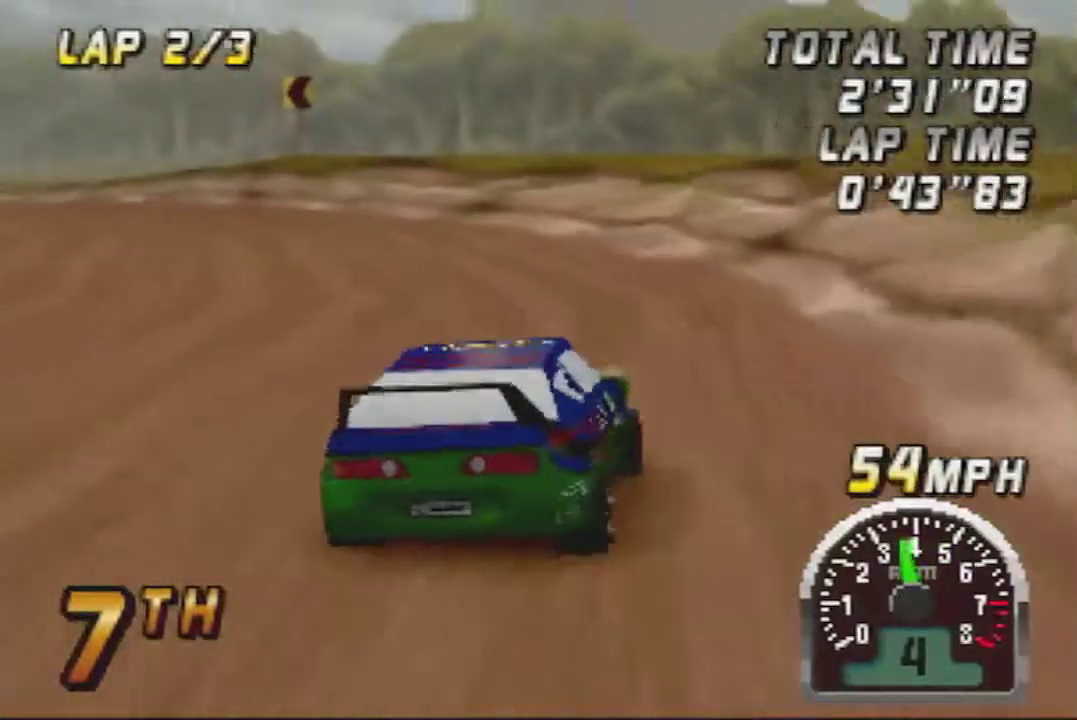
{"buttons": ["A"], "left_stick": "down-left"}
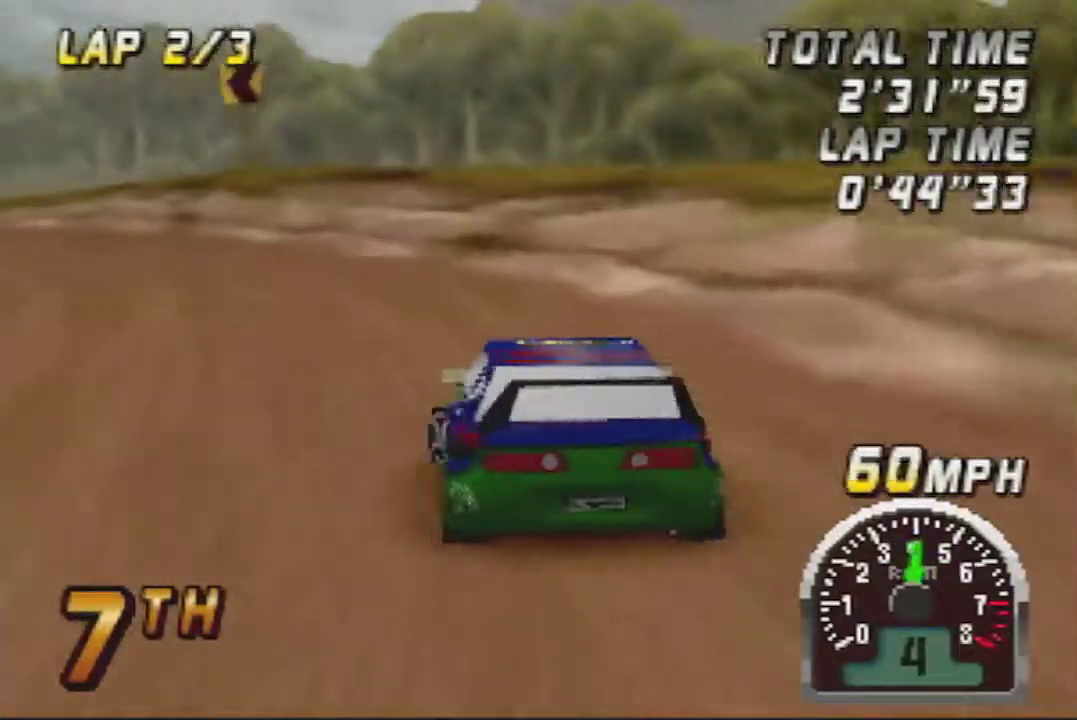
{"buttons": ["A"], "left_stick": "left"}
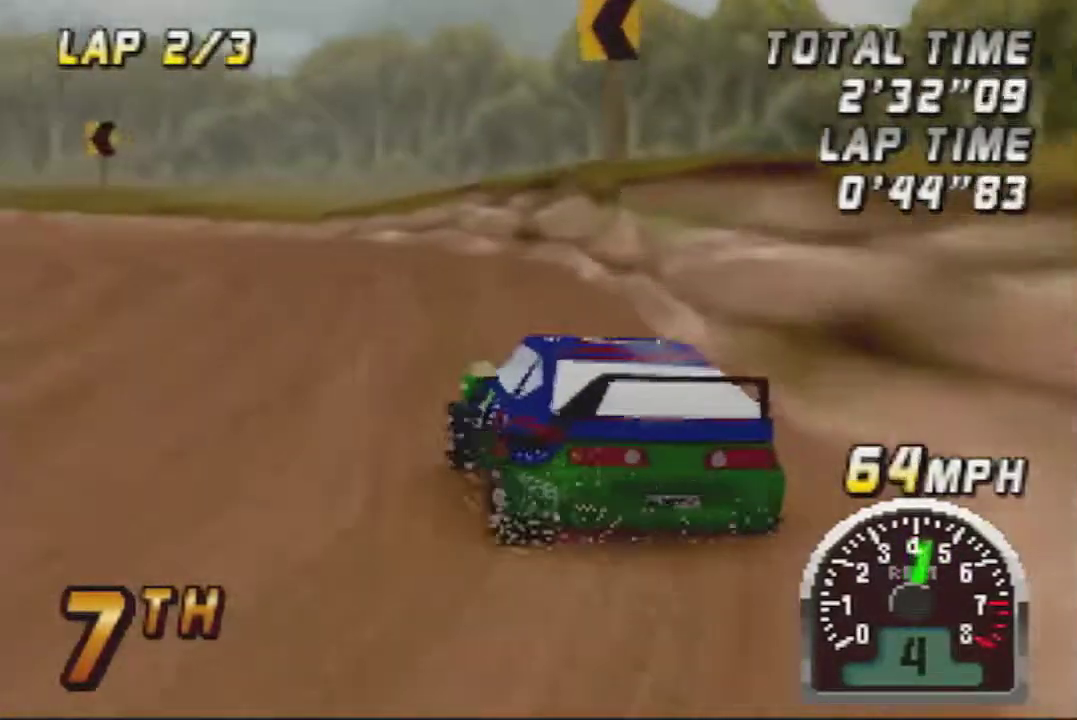
{"buttons": ["A"], "left_stick": "left", "events": [[283, "left_stick", "center"], [367, "left_stick", "left"]]}
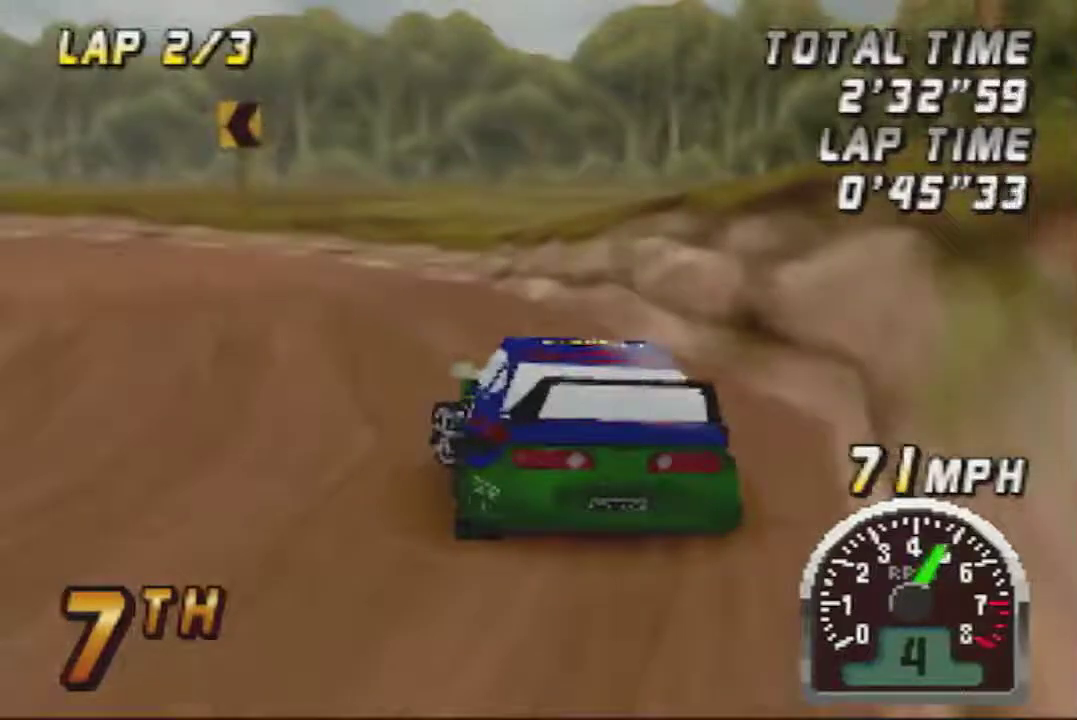
{"buttons": ["A"], "left_stick": "left", "events": [[217, "A", "up"], [317, "A", "down"]]}
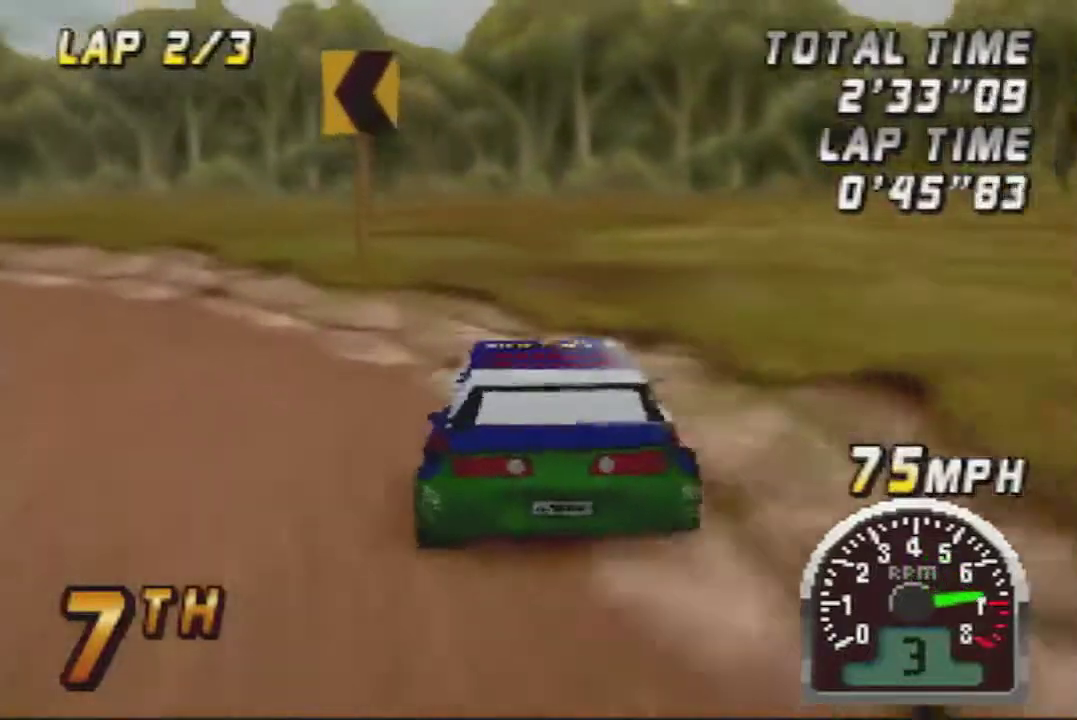
{"buttons": ["A"], "left_stick": "center", "events": [[83, "A", "up"], [150, "A", "down"], [317, "A", "up"], [400, "A", "down"], [400, "left_stick", "center"]]}
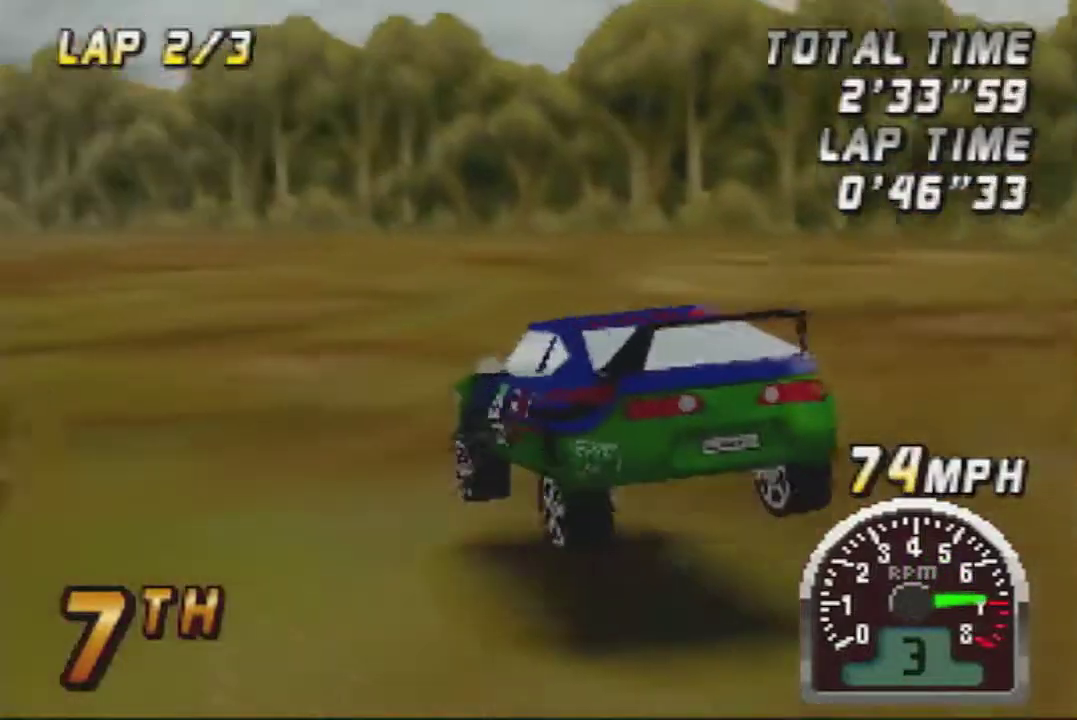
{"buttons": ["A"], "left_stick": "right", "events": [[117, "A", "up"], [117, "left_stick", "right"], [217, "A", "down"]]}
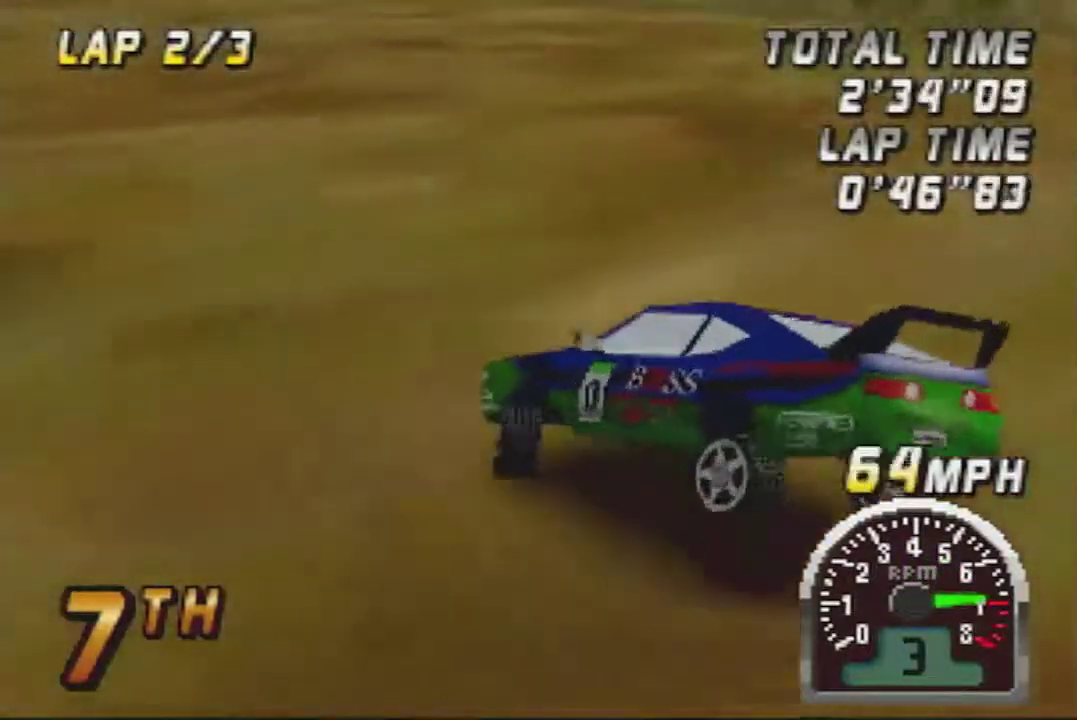
{"buttons": ["A"], "left_stick": "right", "events": []}
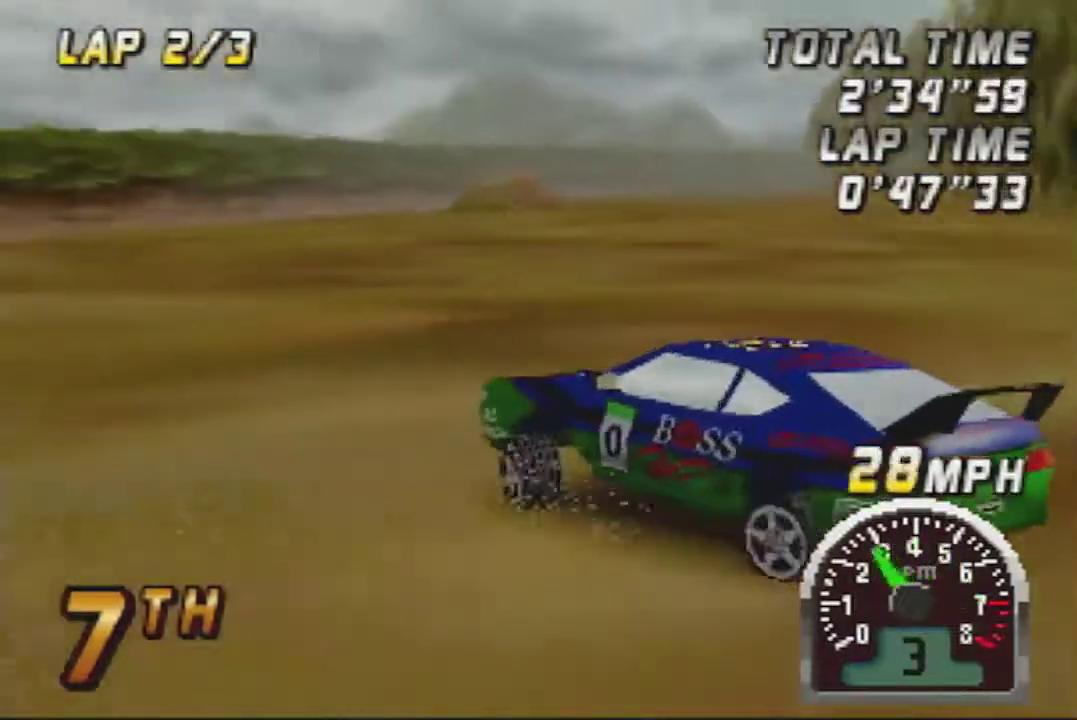
{"buttons": ["A"], "left_stick": "right", "events": []}
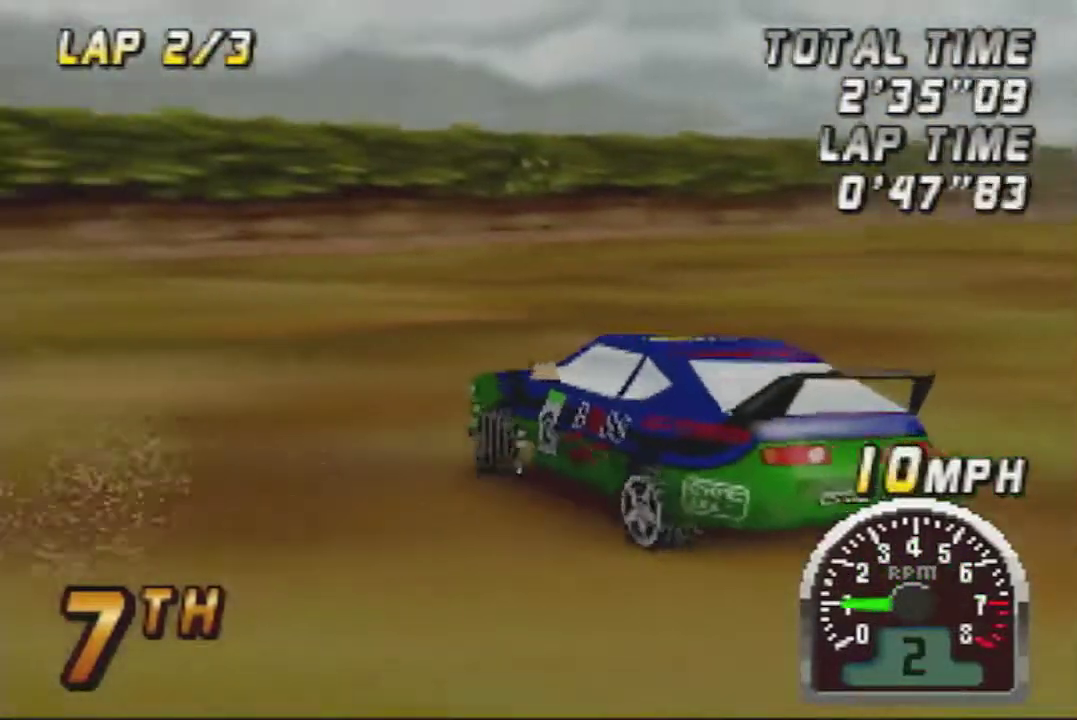
{"buttons": ["A"], "left_stick": "right", "events": []}
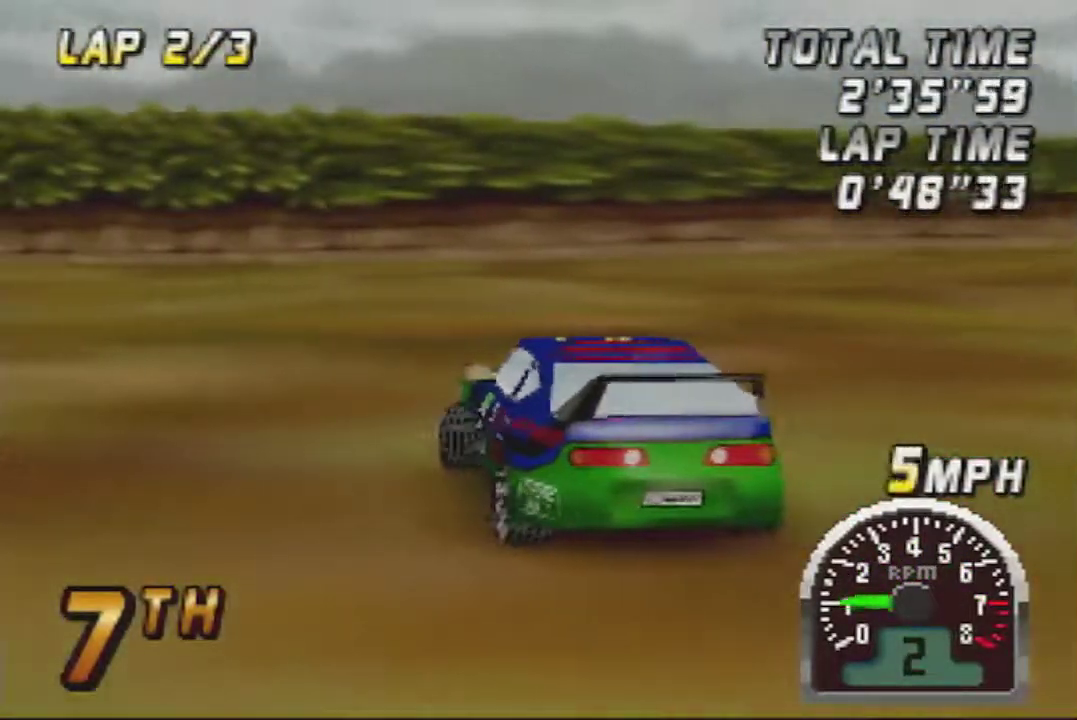
{"buttons": ["A"], "left_stick": "right", "events": []}
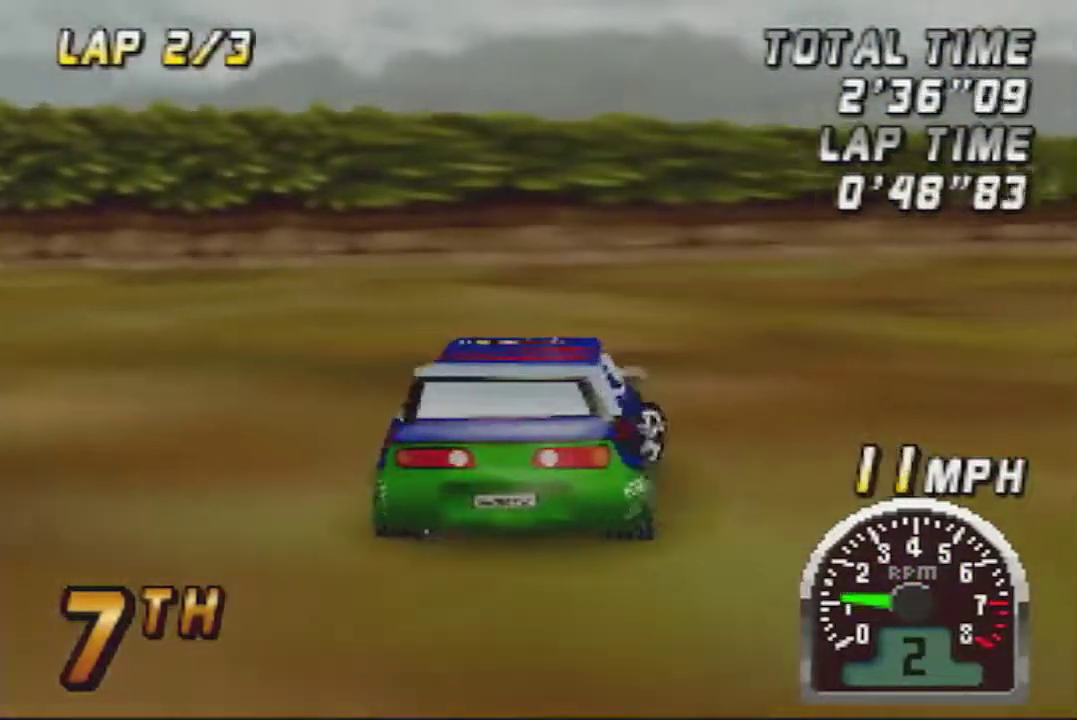
{"buttons": ["A"], "left_stick": "right", "events": [[250, "left_stick", "center"], [433, "left_stick", "right"]]}
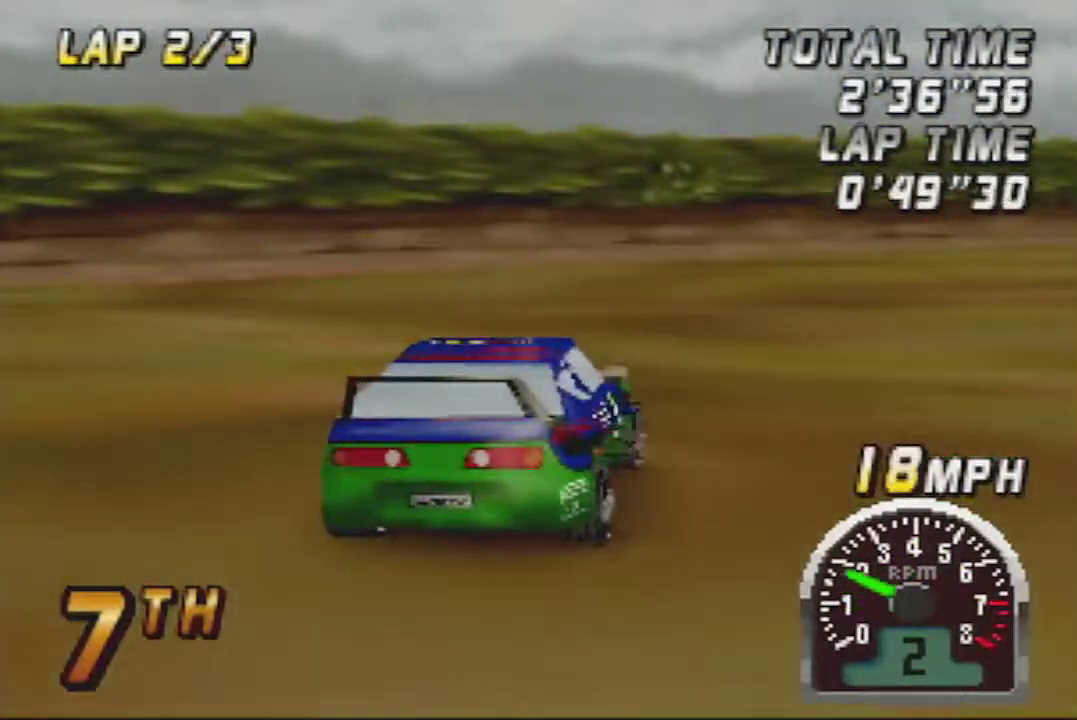
{"buttons": ["A"], "left_stick": "center", "events": [[433, "left_stick", "center"]]}